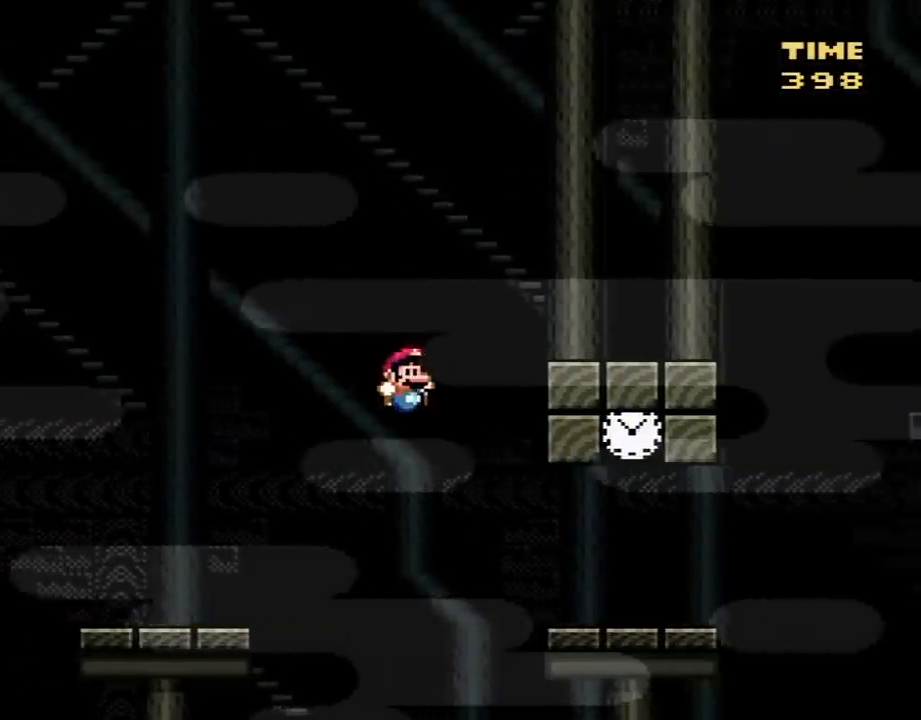
Gameplay with a controller (Nintendo layout); each line is a JSON object with the inputs held at the frame after it. "events" lists button and stick changes between this image and that frame as [ms after this image, input, new state], when the widget could be followed in between. Not read: L3 R3.
{"buttons": ["Y", "DPAD_RIGHT"], "events": [[67, "B", "up"], [317, "DPAD_RIGHT", "up"], [317, "DPAD_UP", "down"], [350, "DPAD_LEFT", "down"], [350, "DPAD_UP", "up"], [450, "DPAD_LEFT", "up"], [450, "DPAD_UP", "down"], [483, "DPAD_RIGHT", "down"], [483, "DPAD_UP", "up"]]}
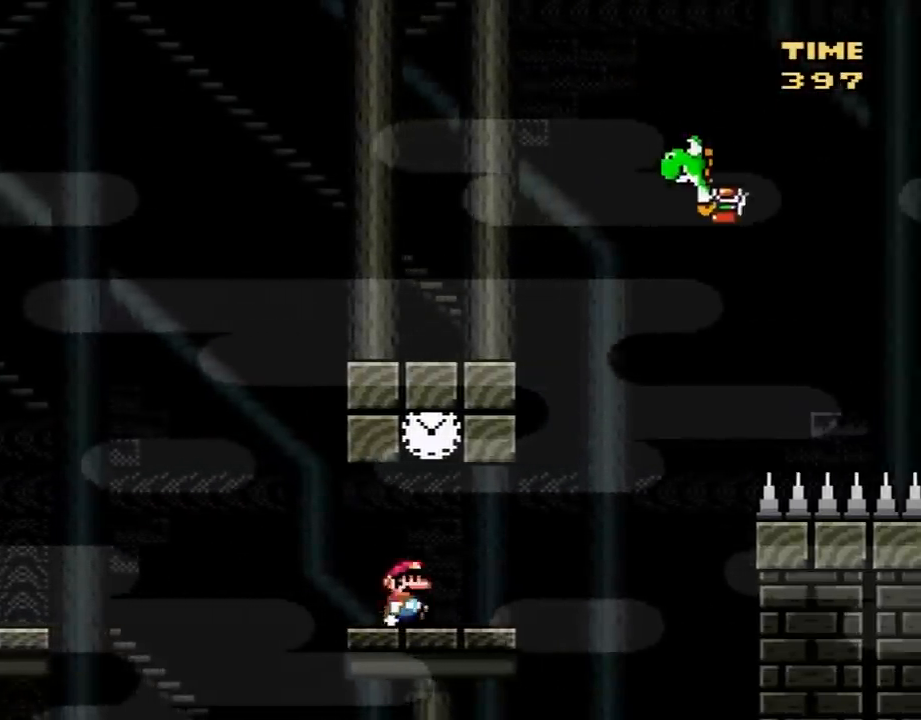
{"buttons": ["Y", "DPAD_RIGHT"], "events": [[33, "B", "down"], [100, "DPAD_RIGHT", "up"], [133, "DPAD_LEFT", "down"], [200, "DPAD_UP", "down"], [233, "B", "up"], [250, "DPAD_LEFT", "up"], [250, "DPAD_RIGHT", "down"], [250, "DPAD_UP", "up"]]}
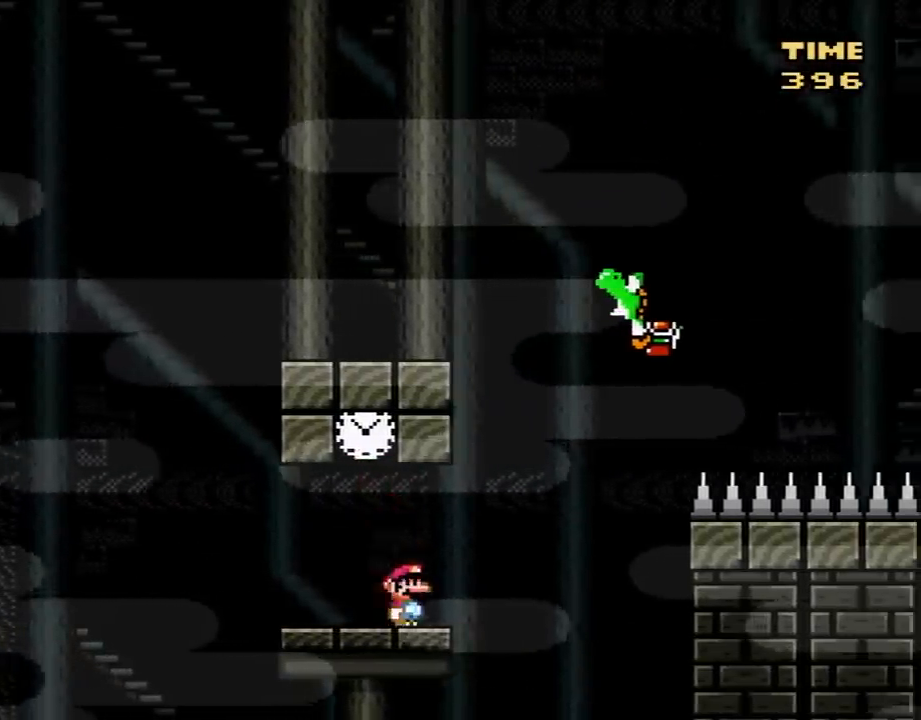
{"buttons": ["B", "Y", "DPAD_RIGHT"], "events": [[33, "B", "down"]]}
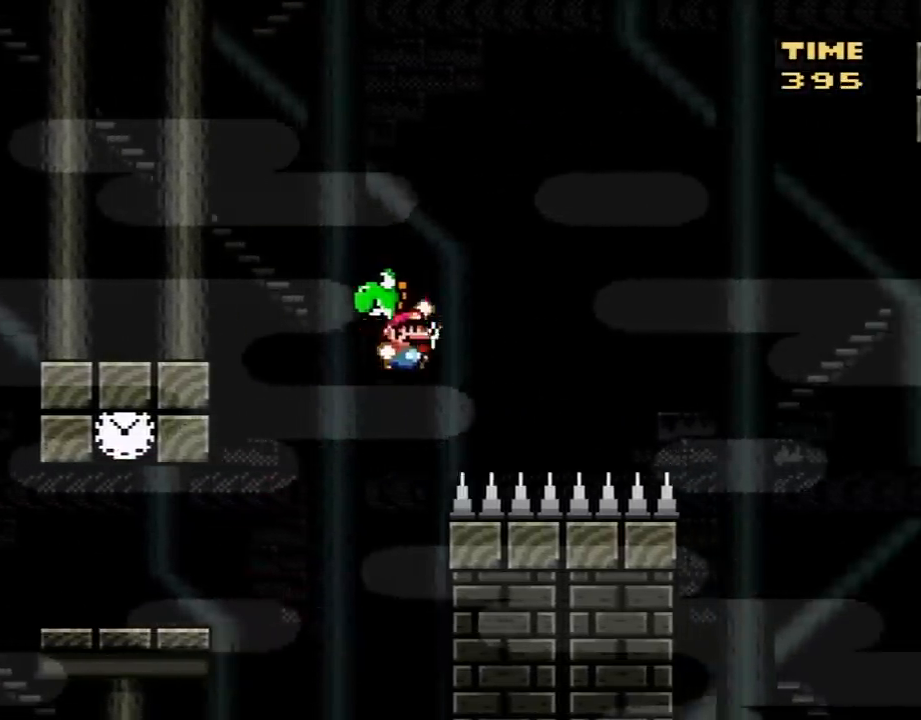
{"buttons": ["Y", "DPAD_RIGHT"], "events": [[317, "B", "up"]]}
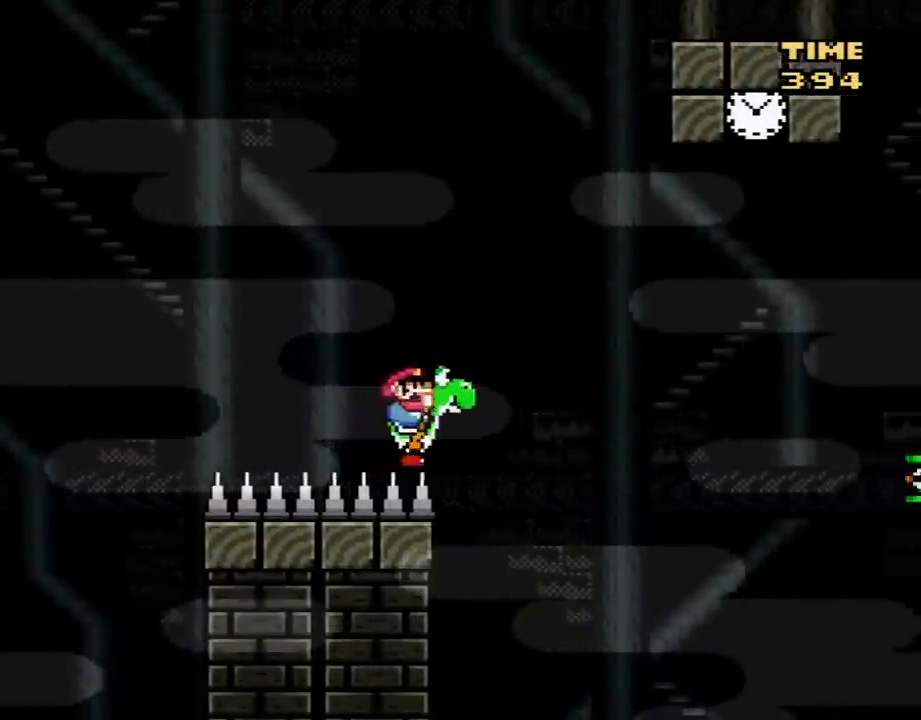
{"buttons": ["B", "Y", "DPAD_RIGHT"], "events": [[33, "B", "down"], [250, "B", "up"], [367, "B", "down"]]}
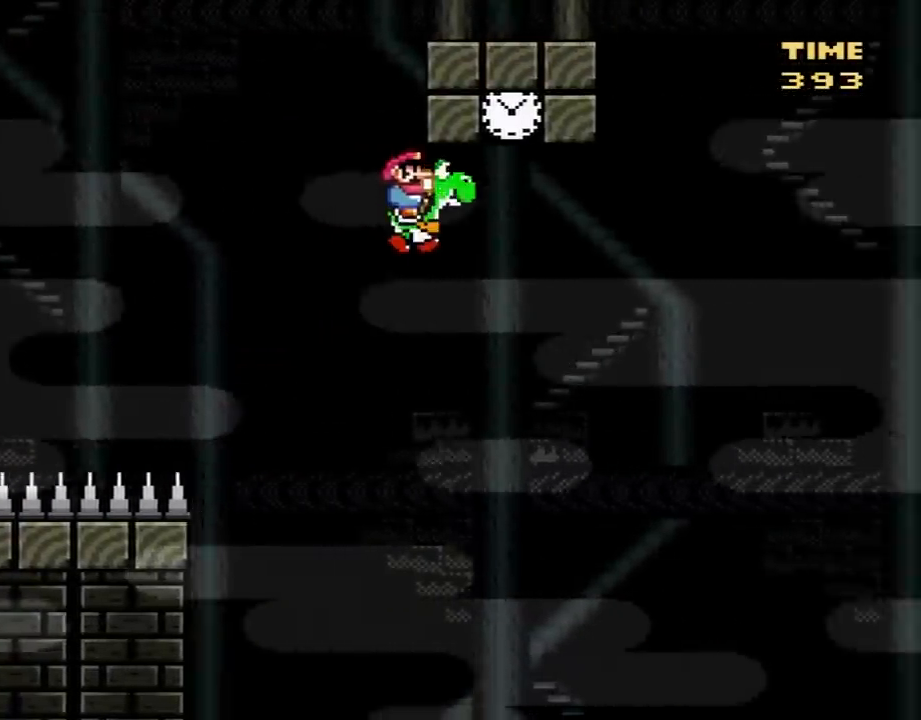
{"buttons": ["Y", "DPAD_RIGHT"], "events": [[117, "A", "down"], [117, "DPAD_RIGHT", "up"], [150, "DPAD_LEFT", "down"], [283, "DPAD_LEFT", "up"], [283, "DPAD_RIGHT", "down"], [333, "B", "up"], [433, "A", "up"]]}
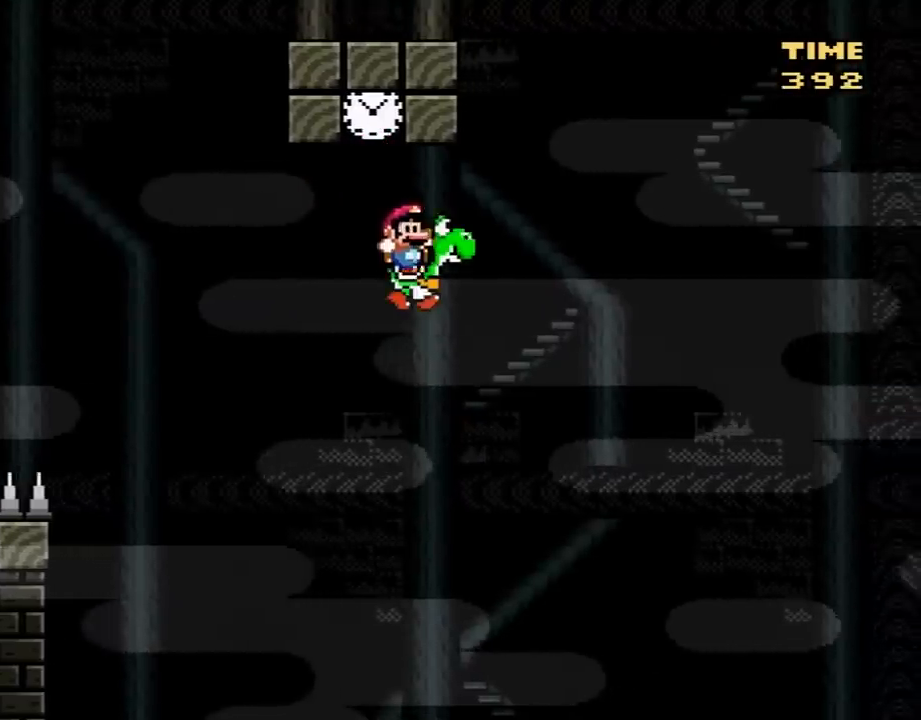
{"buttons": ["B", "Y", "DPAD_RIGHT"], "events": [[83, "B", "down"]]}
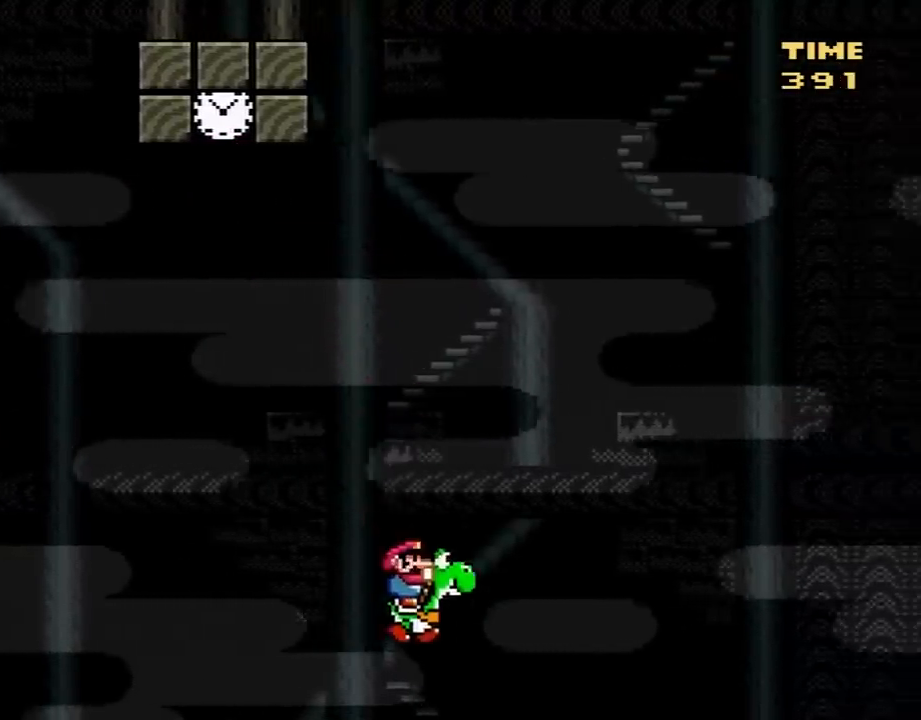
{"buttons": ["A", "B", "Y", "DPAD_RIGHT"], "events": [[183, "A", "down"]]}
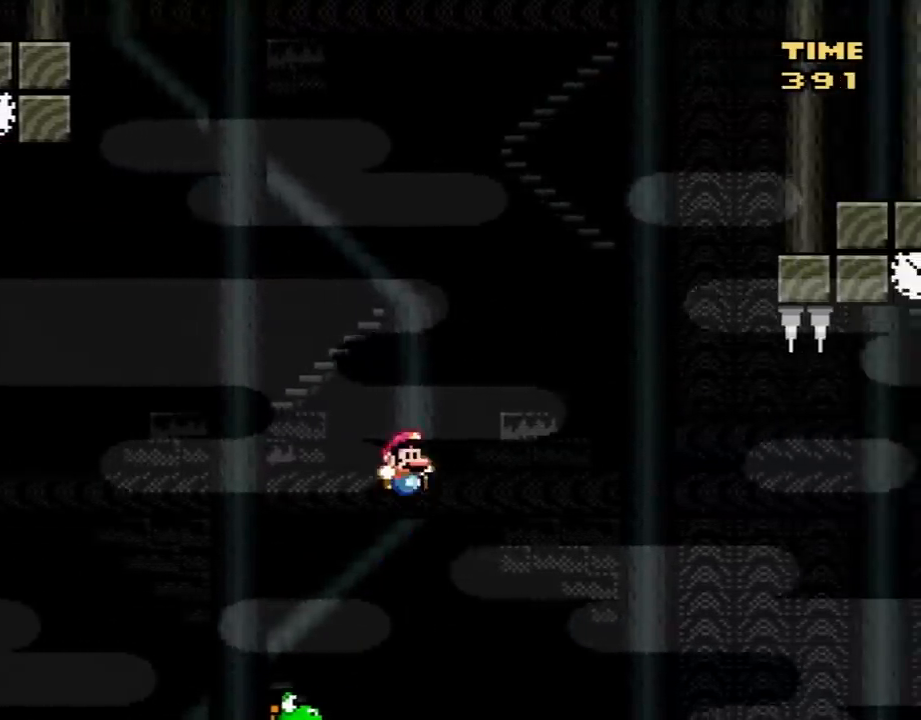
{"buttons": ["A", "B", "Y", "DPAD_RIGHT"], "events": []}
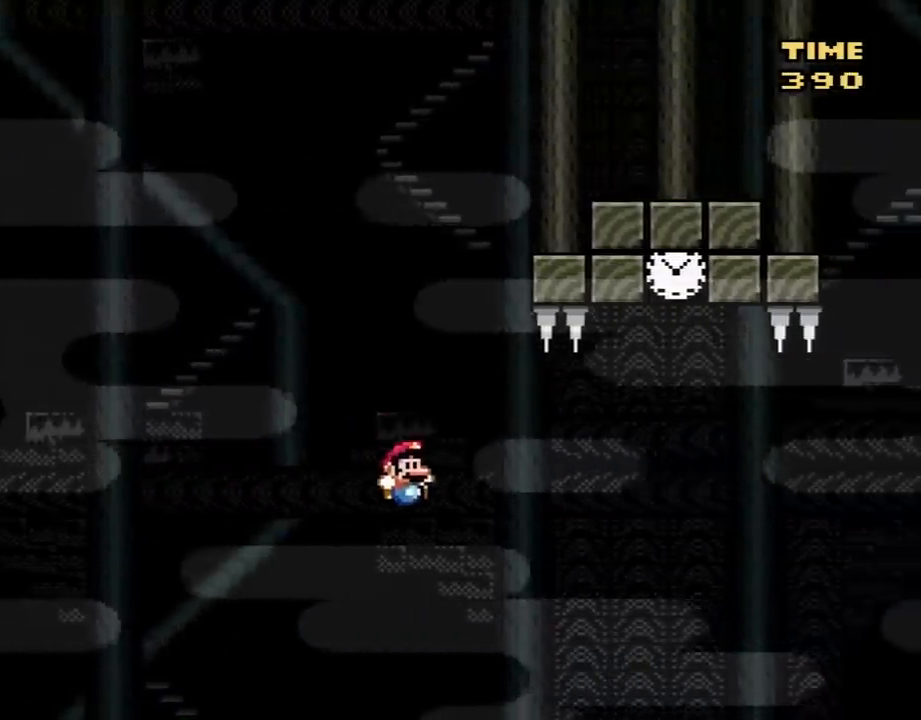
{"buttons": ["DPAD_RIGHT"], "events": [[150, "B", "up"], [183, "B", "down"], [250, "B", "up"], [467, "A", "up"], [467, "Y", "up"]]}
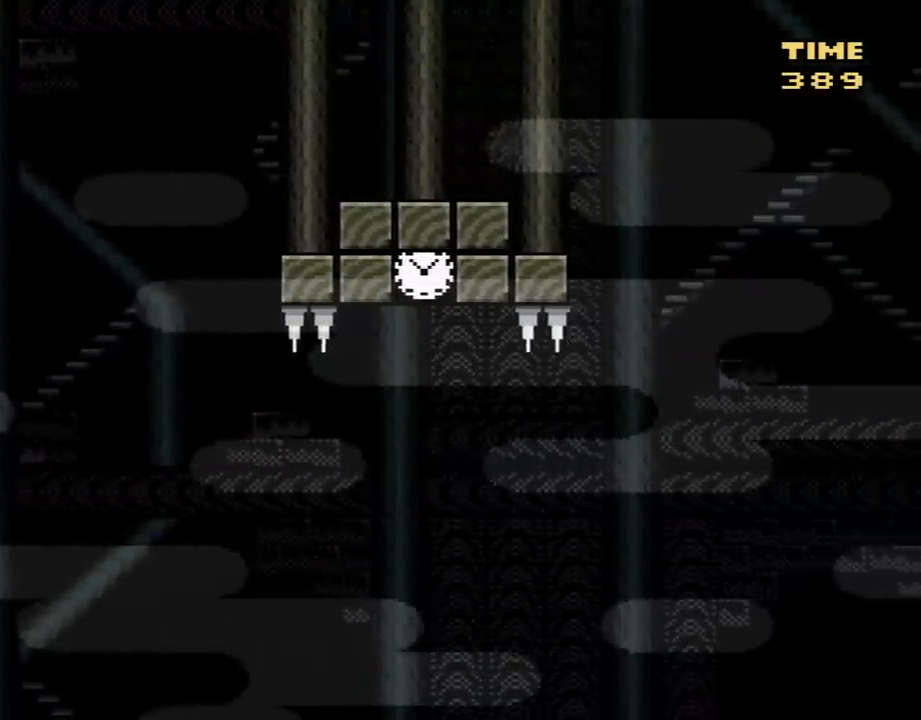
{"buttons": ["A"], "events": [[117, "A", "down"], [300, "A", "up"], [300, "DPAD_RIGHT", "up"], [383, "A", "down"]]}
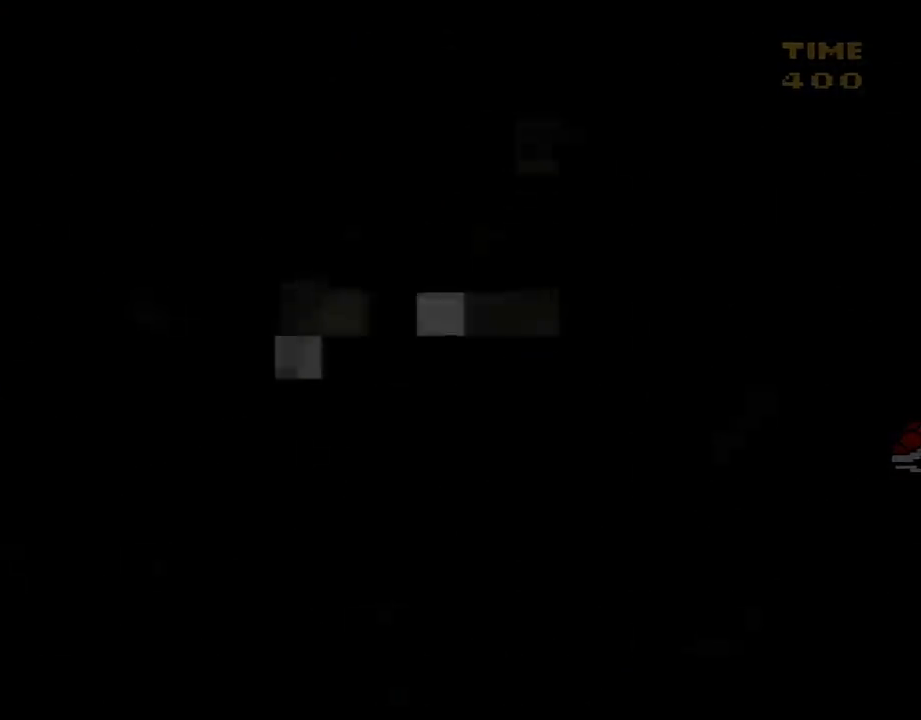
{"buttons": ["A"], "events": [[17, "A", "up"], [67, "A", "down"]]}
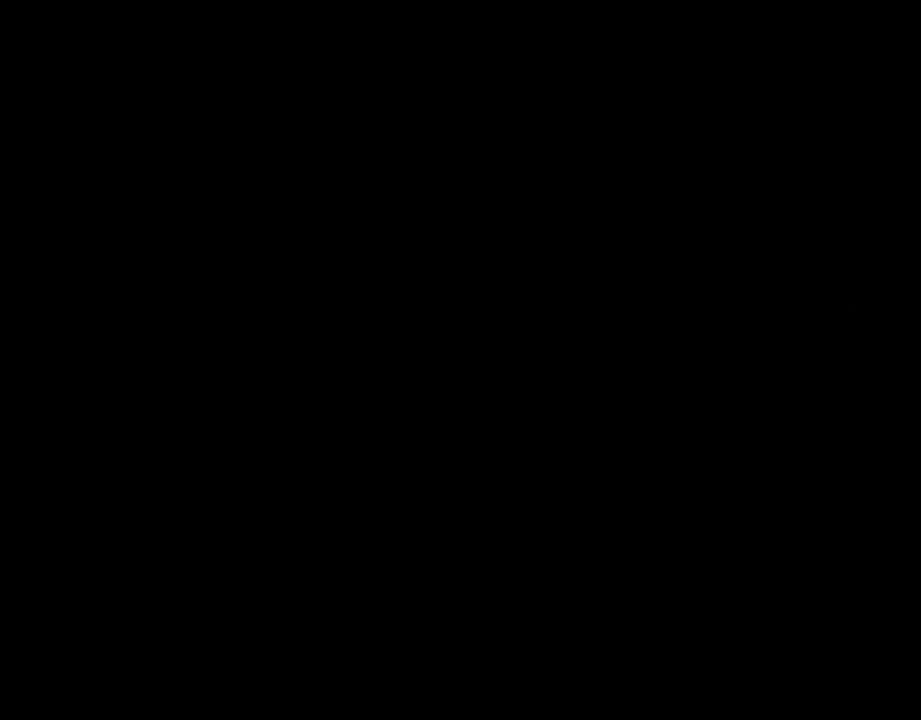
{"buttons": ["A"], "events": []}
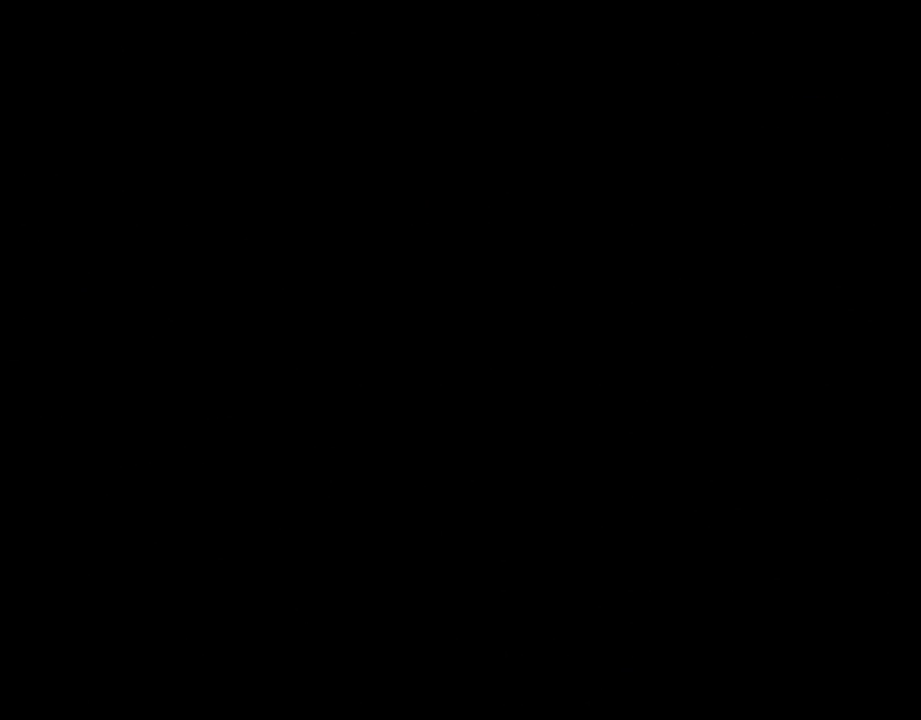
{"buttons": ["Y", "DPAD_RIGHT"], "events": [[483, "A", "up"], [483, "DPAD_RIGHT", "down"], [483, "Y", "down"]]}
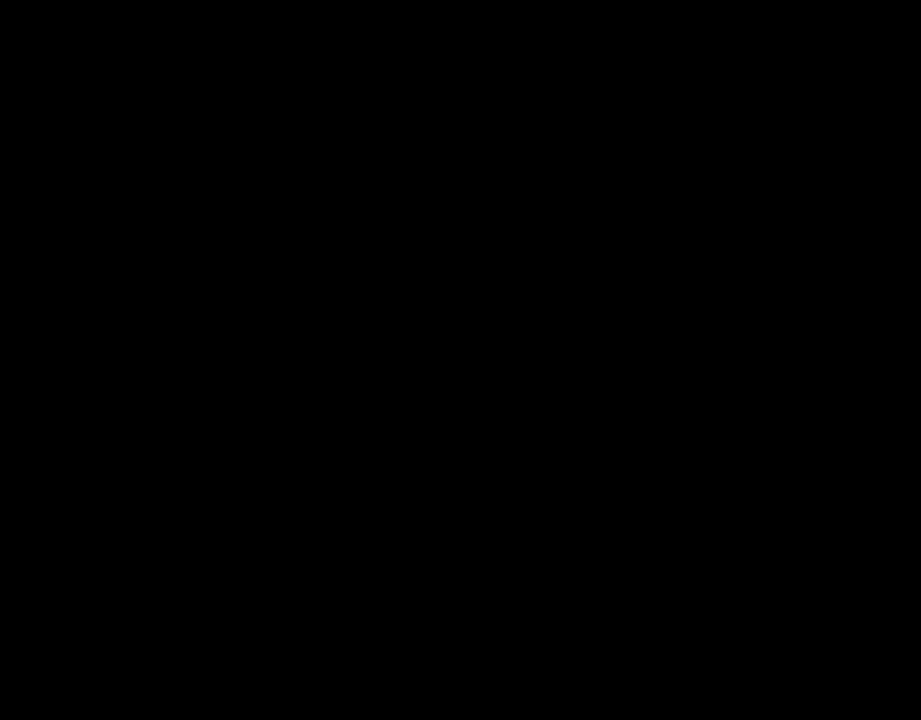
{"buttons": ["Y", "DPAD_RIGHT"], "events": []}
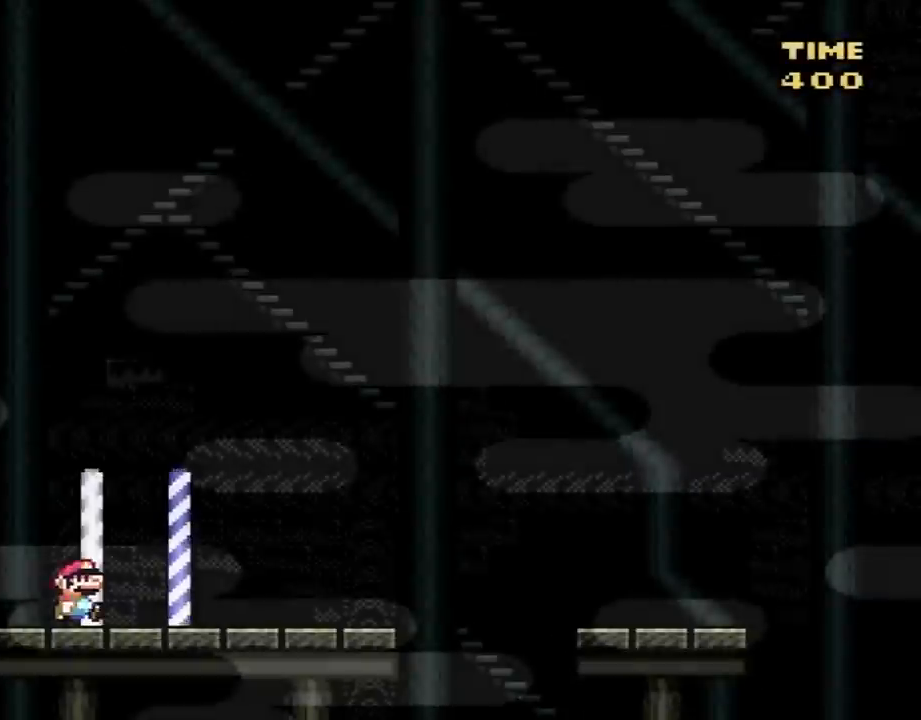
{"buttons": ["Y", "DPAD_RIGHT"], "events": []}
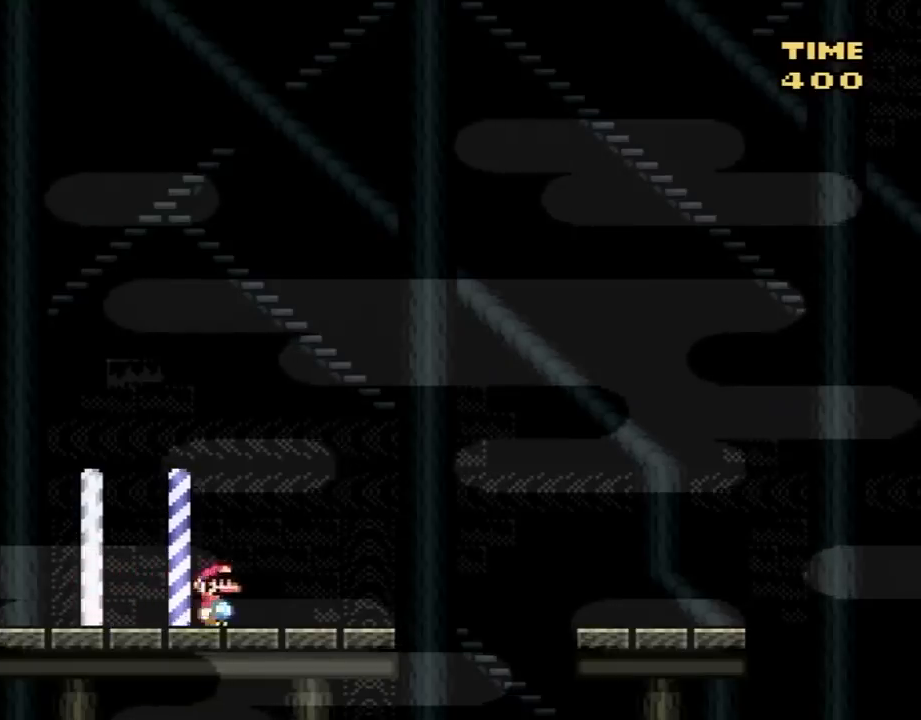
{"buttons": ["Y", "DPAD_RIGHT"], "events": [[100, "B", "down"], [283, "B", "up"]]}
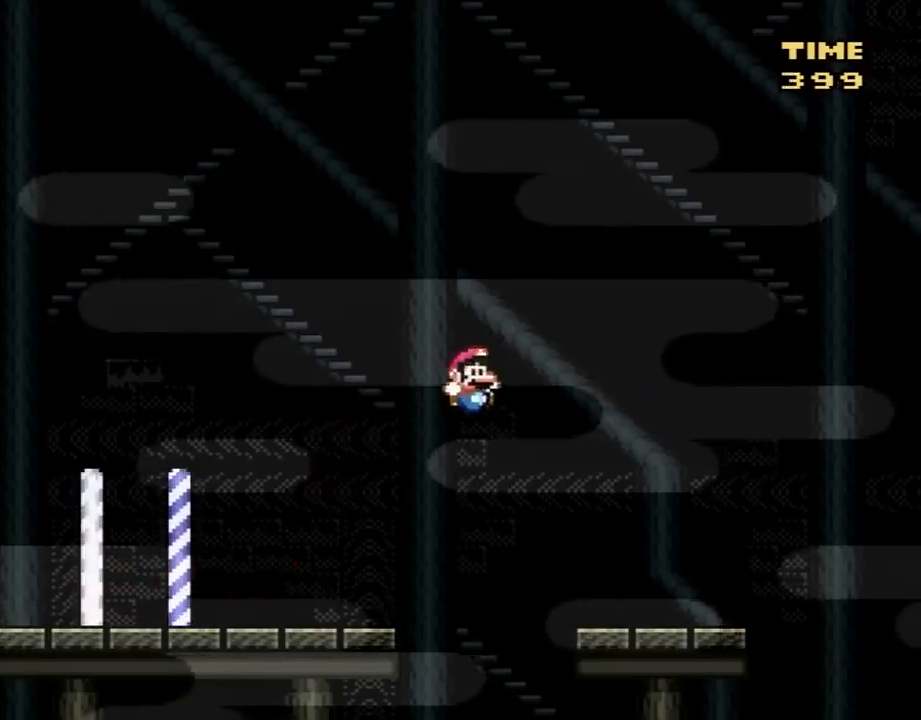
{"buttons": ["B", "Y", "DPAD_RIGHT"], "events": [[350, "B", "down"]]}
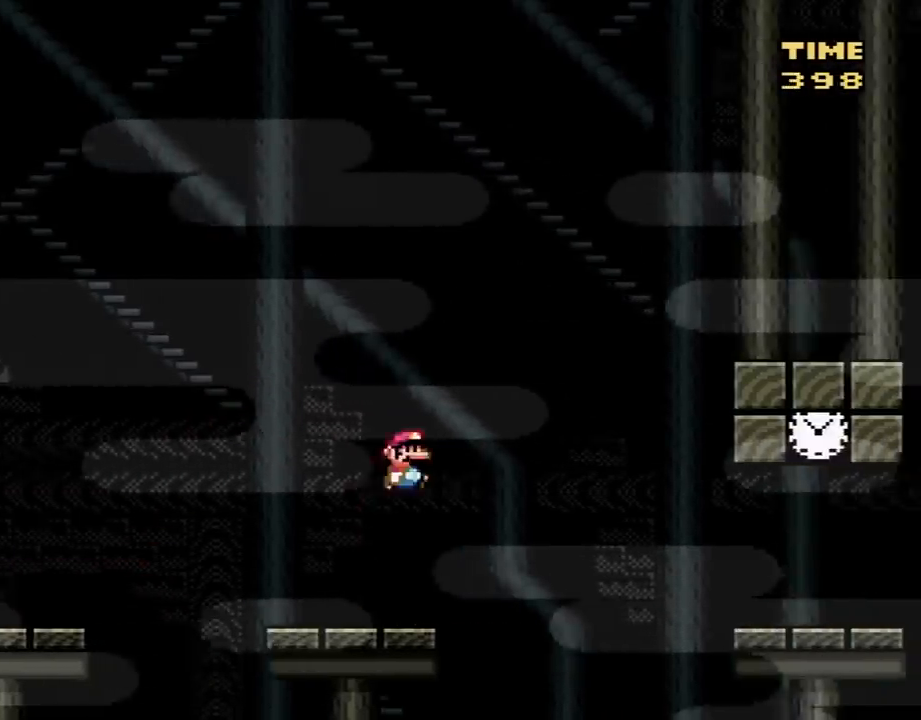
{"buttons": ["Y", "DPAD_RIGHT"], "events": [[100, "B", "up"], [217, "B", "down"], [350, "B", "up"]]}
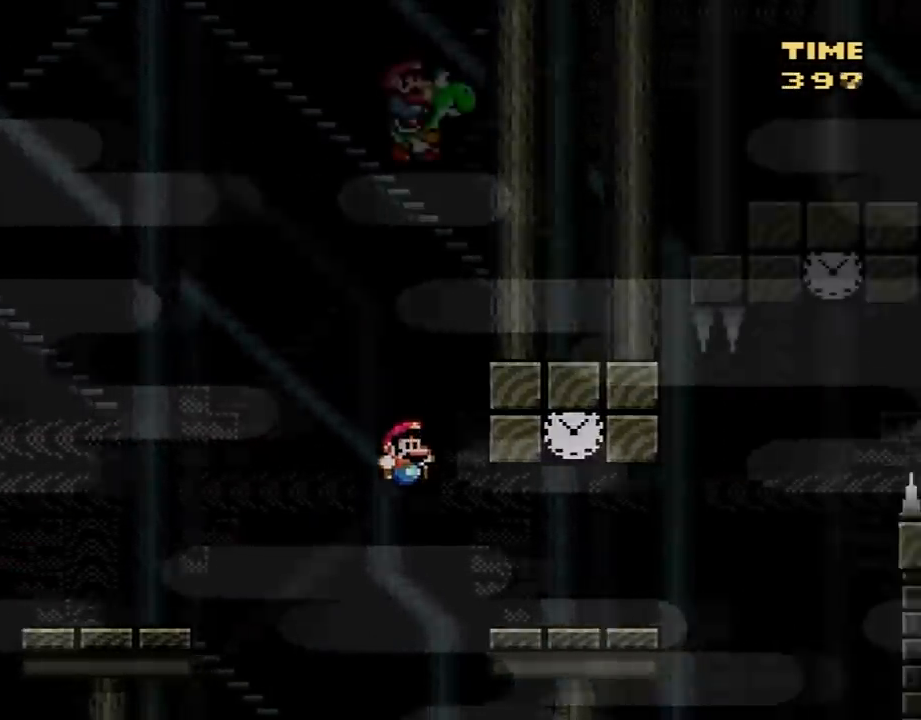
{"buttons": ["B", "Y", "DPAD_RIGHT"], "events": [[33, "B", "down"]]}
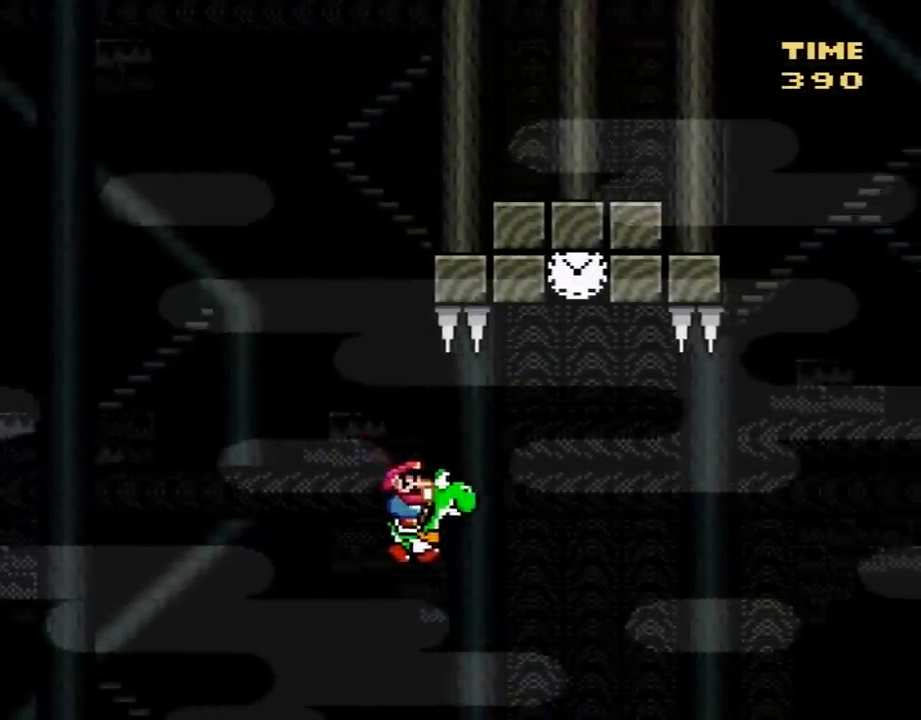
{"buttons": ["A", "B", "DPAD_RIGHT"], "events": [[50, "A", "down"], [267, "DPAD_LEFT", "down"], [267, "DPAD_RIGHT", "up"], [433, "DPAD_LEFT", "up"], [483, "DPAD_RIGHT", "down"], [483, "Y", "up"]]}
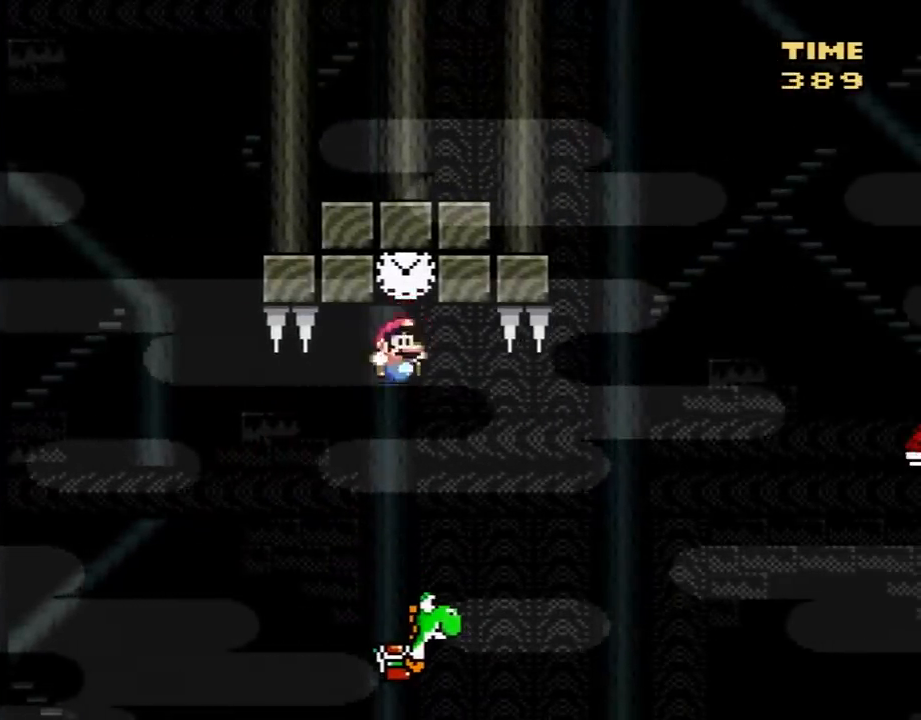
{"buttons": ["B", "Y", "DPAD_RIGHT"], "events": [[17, "B", "up"], [17, "Y", "down"], [50, "A", "up"], [117, "DPAD_LEFT", "down"], [117, "DPAD_RIGHT", "up"], [200, "DPAD_LEFT", "up"], [200, "DPAD_RIGHT", "down"], [333, "B", "down"]]}
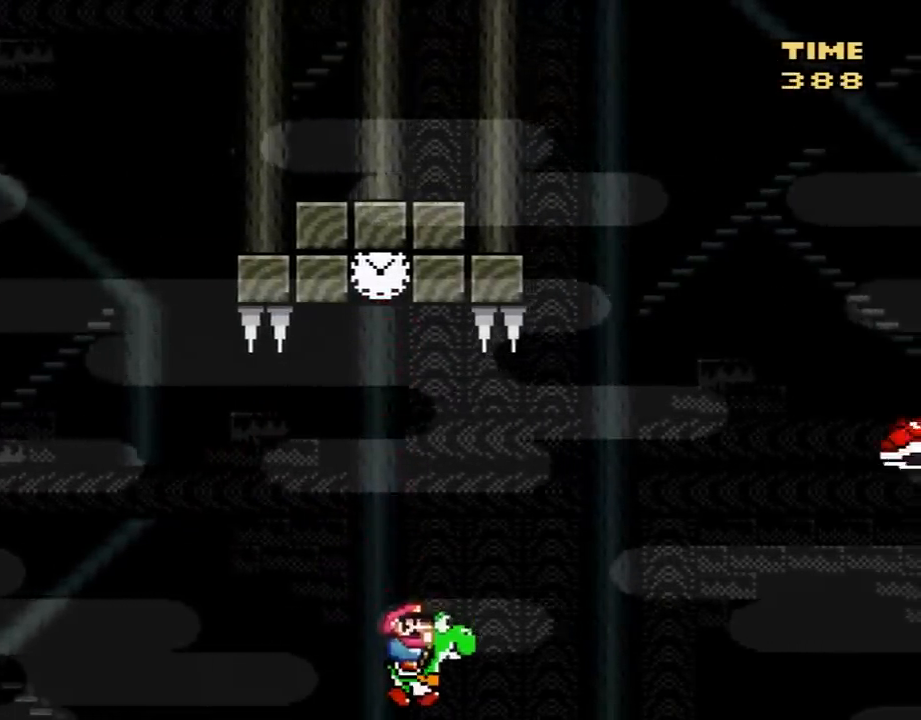
{"buttons": ["B", "Y", "DPAD_RIGHT"], "events": [[17, "A", "down"], [333, "B", "up"], [367, "A", "up"], [450, "B", "down"]]}
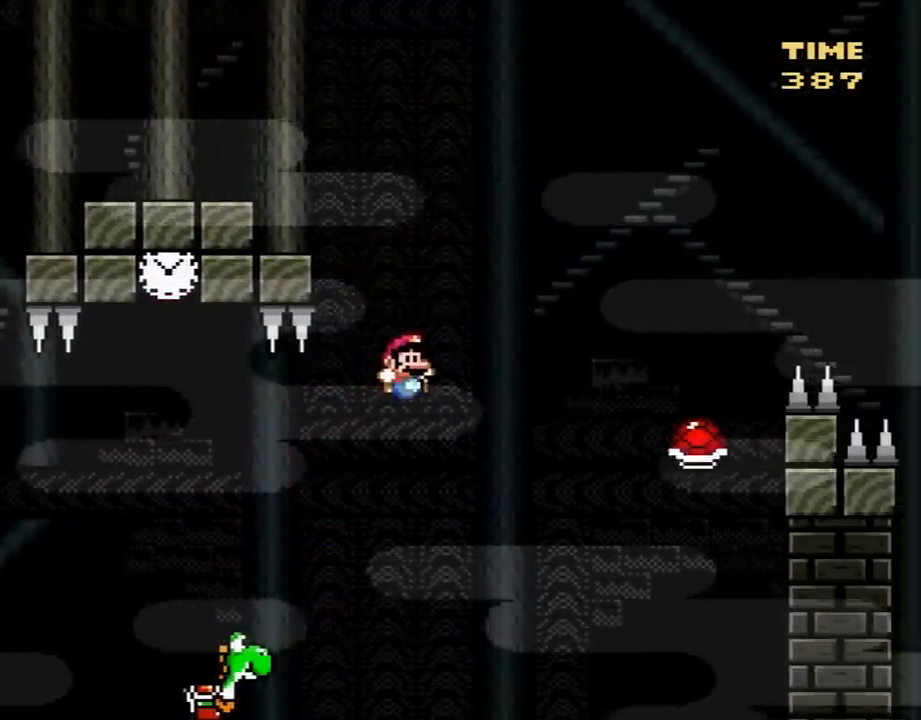
{"buttons": ["B", "Y", "DPAD_RIGHT"], "events": [[17, "B", "up"], [83, "B", "down"], [300, "DPAD_UP", "down"], [333, "DPAD_UP", "up"]]}
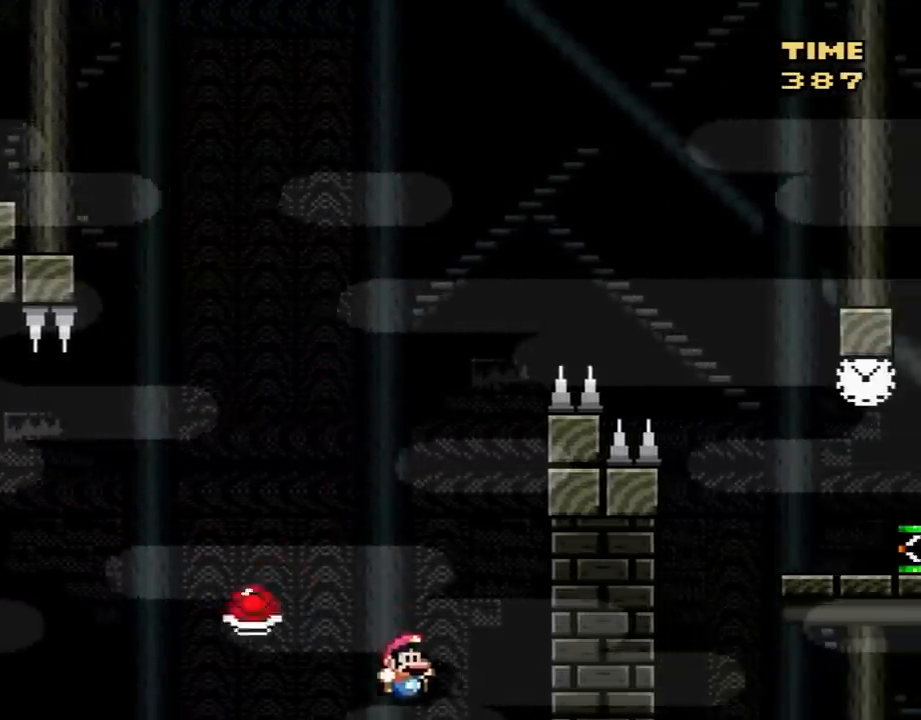
{"buttons": [], "events": [[50, "B", "up"], [117, "DPAD_RIGHT", "up"], [117, "Y", "up"], [200, "A", "down"], [300, "A", "up"], [400, "A", "down"], [483, "A", "up"]]}
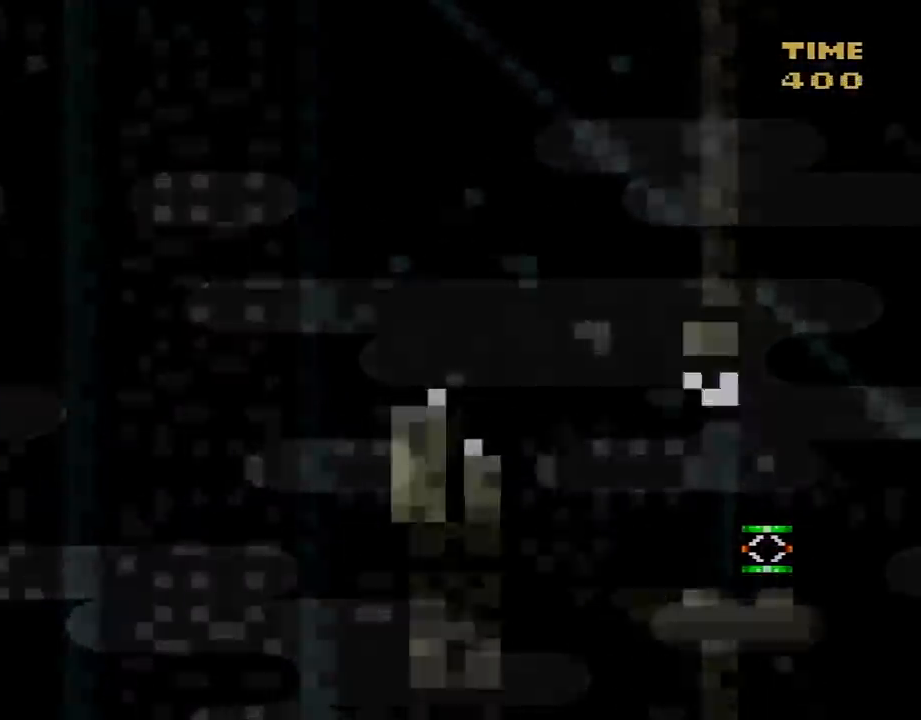
{"buttons": ["A"], "events": [[50, "A", "down"], [167, "A", "up"], [233, "A", "down"]]}
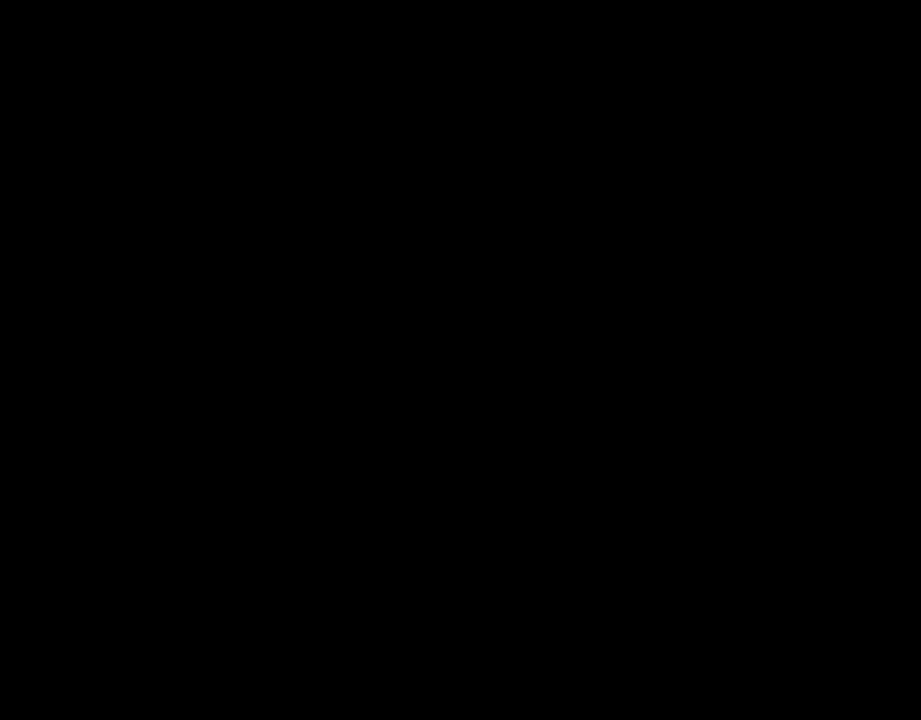
{"buttons": [], "events": [[17, "A", "up"]]}